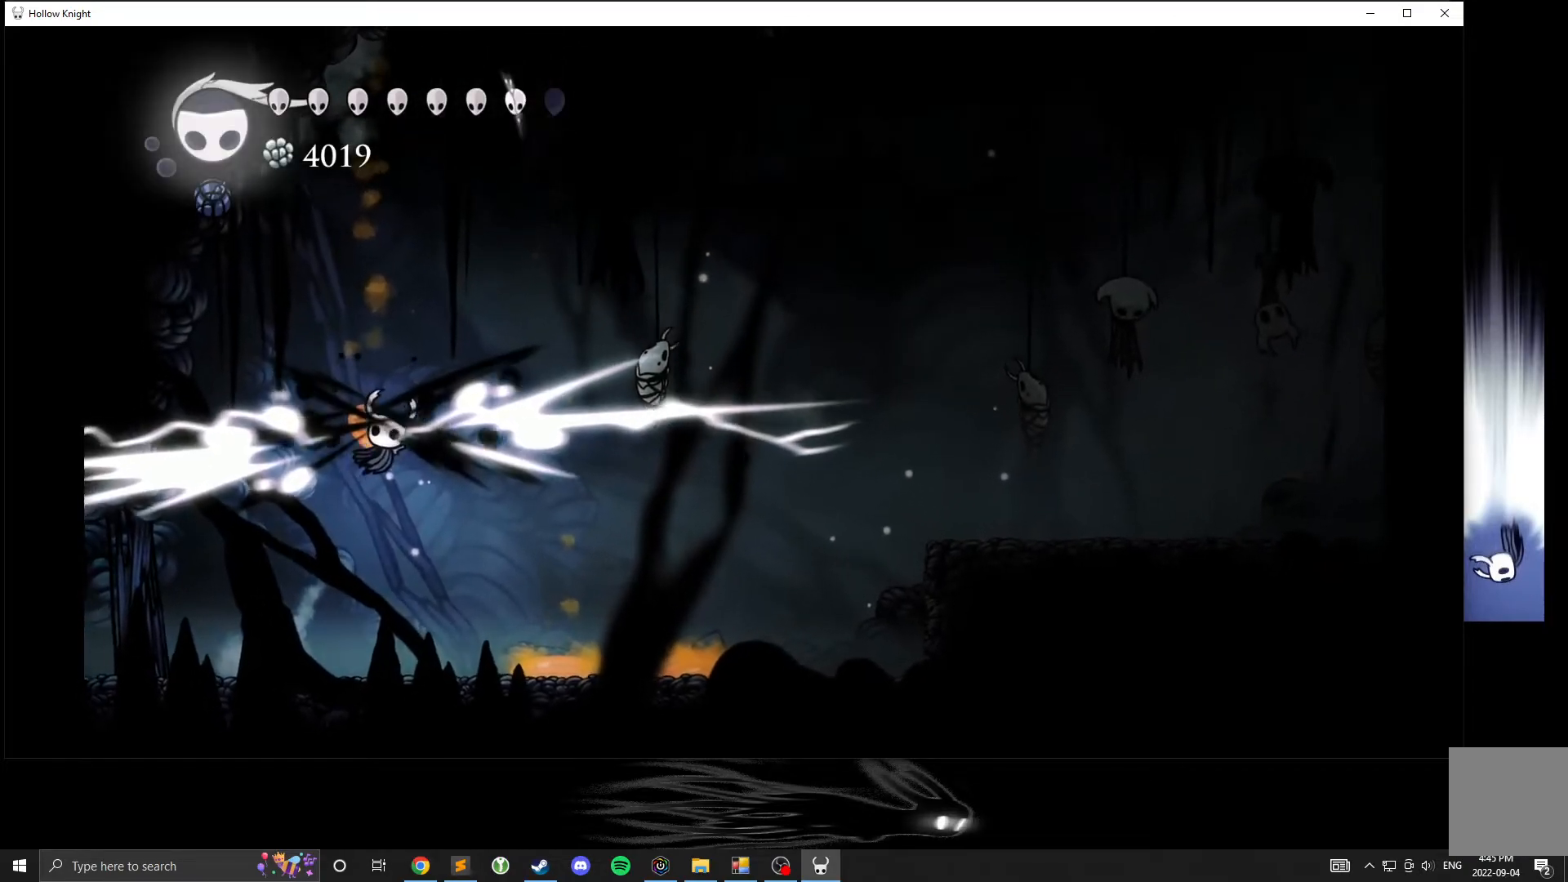
Gameplay with a controller (Xbox layout); each line is a JSON object with the inputs held at the frame after it. "events" lists button and stick changes between this image and that frame as [ms after this image, input, new state], when the widget could be followed in between. Not read: DPAD_DOWN DPAD_LEFT DPAD_RIGHT DPAD_UP L3 R3 other_buttons right_stick.
{"buttons": [], "left_stick": "right", "events": [[67, "R2", "up"]]}
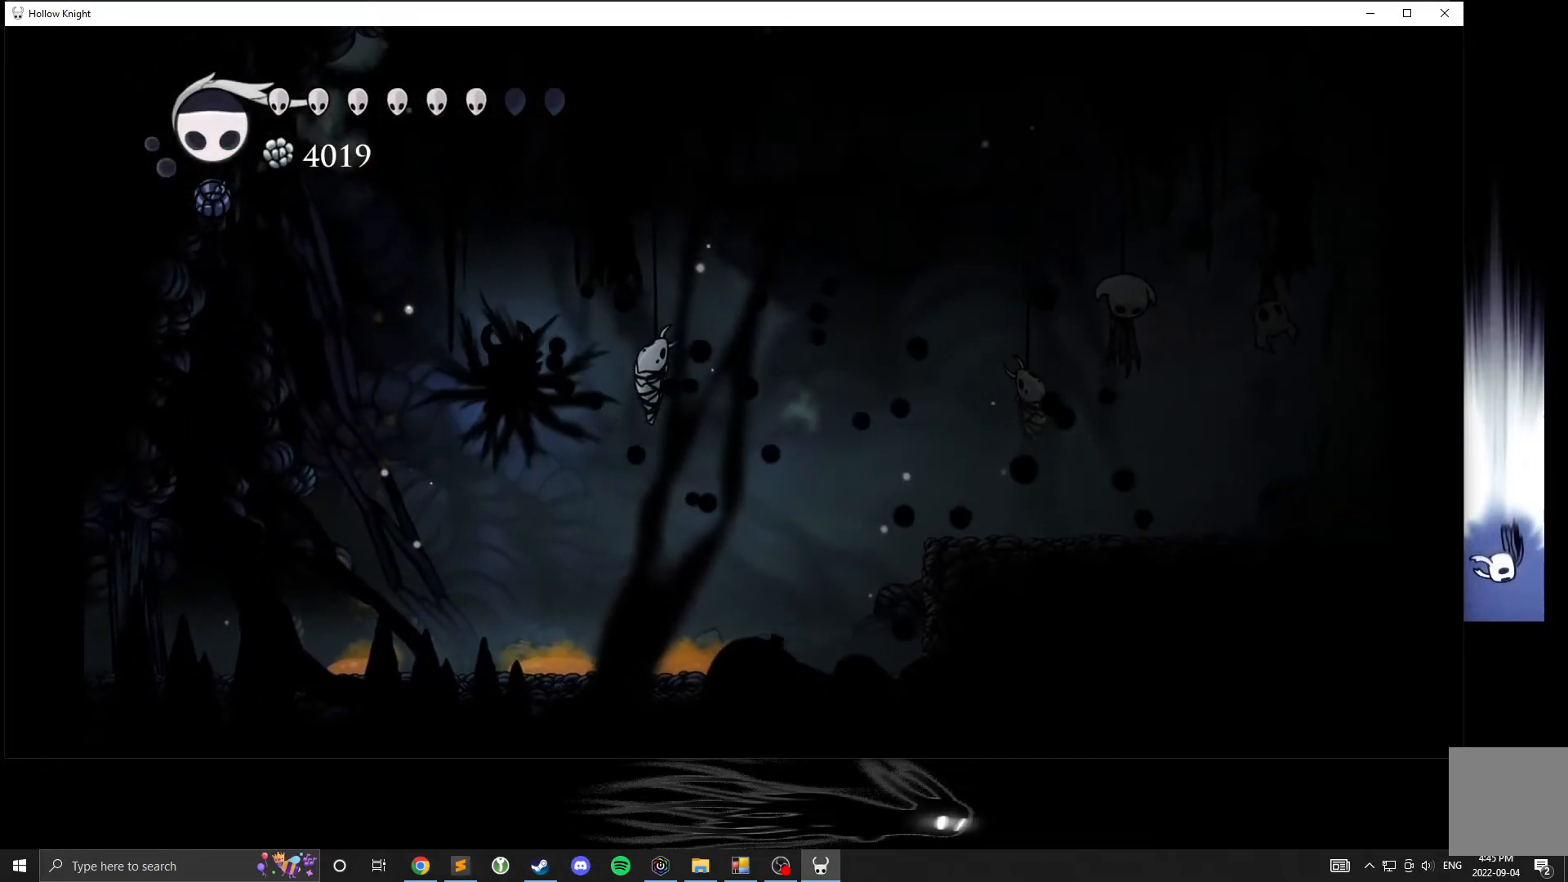
{"buttons": ["A"], "left_stick": "right", "events": [[267, "left_stick", "left"], [467, "left_stick", "right"], [500, "A", "down"]]}
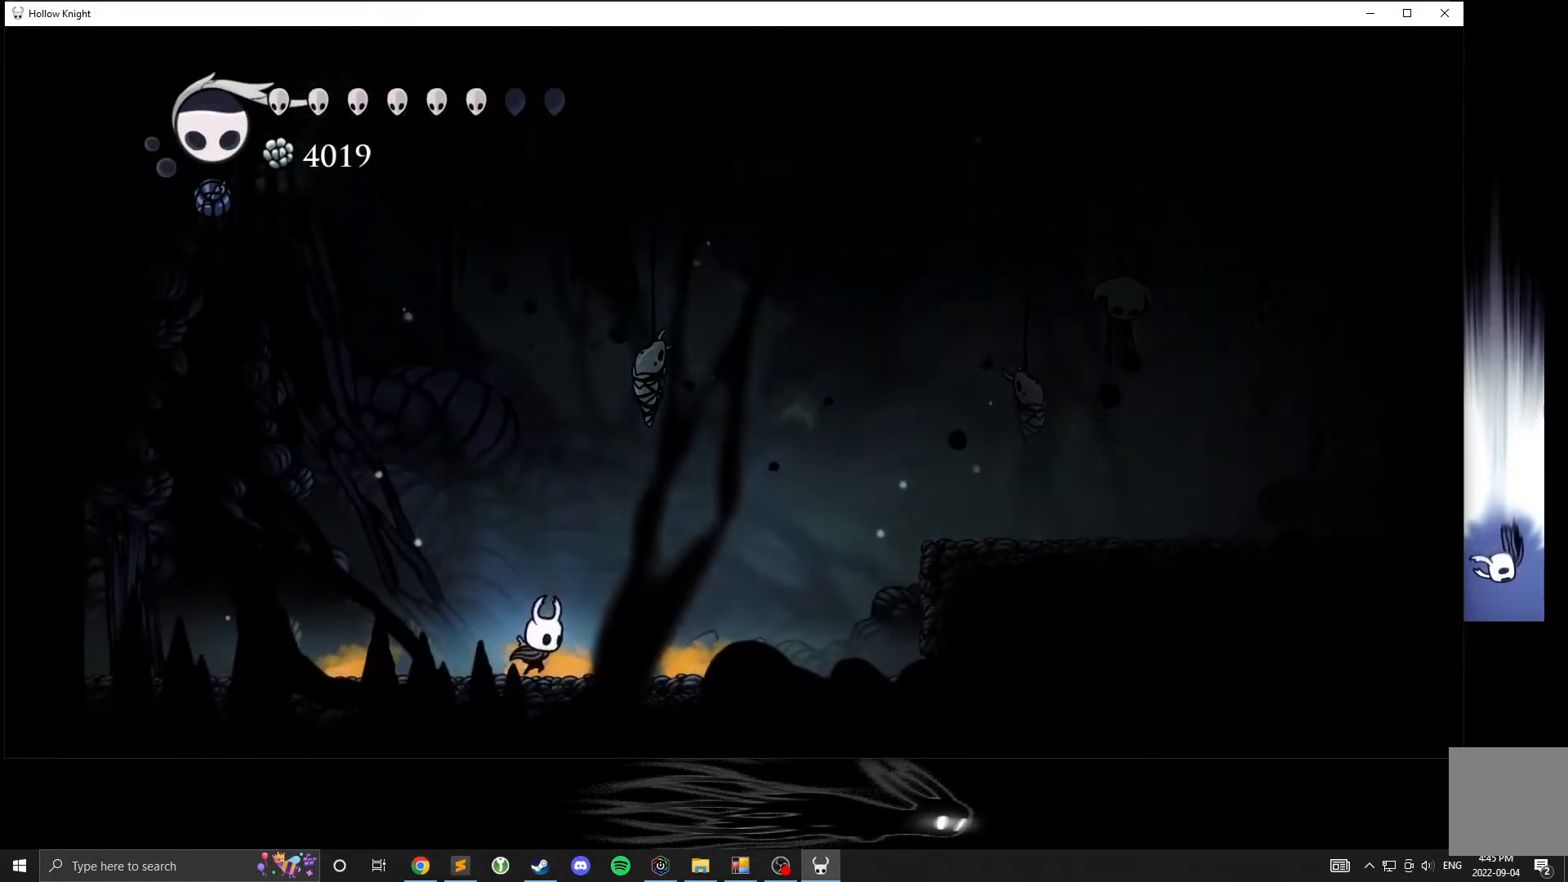
{"buttons": [], "left_stick": "right", "events": [[483, "A", "up"]]}
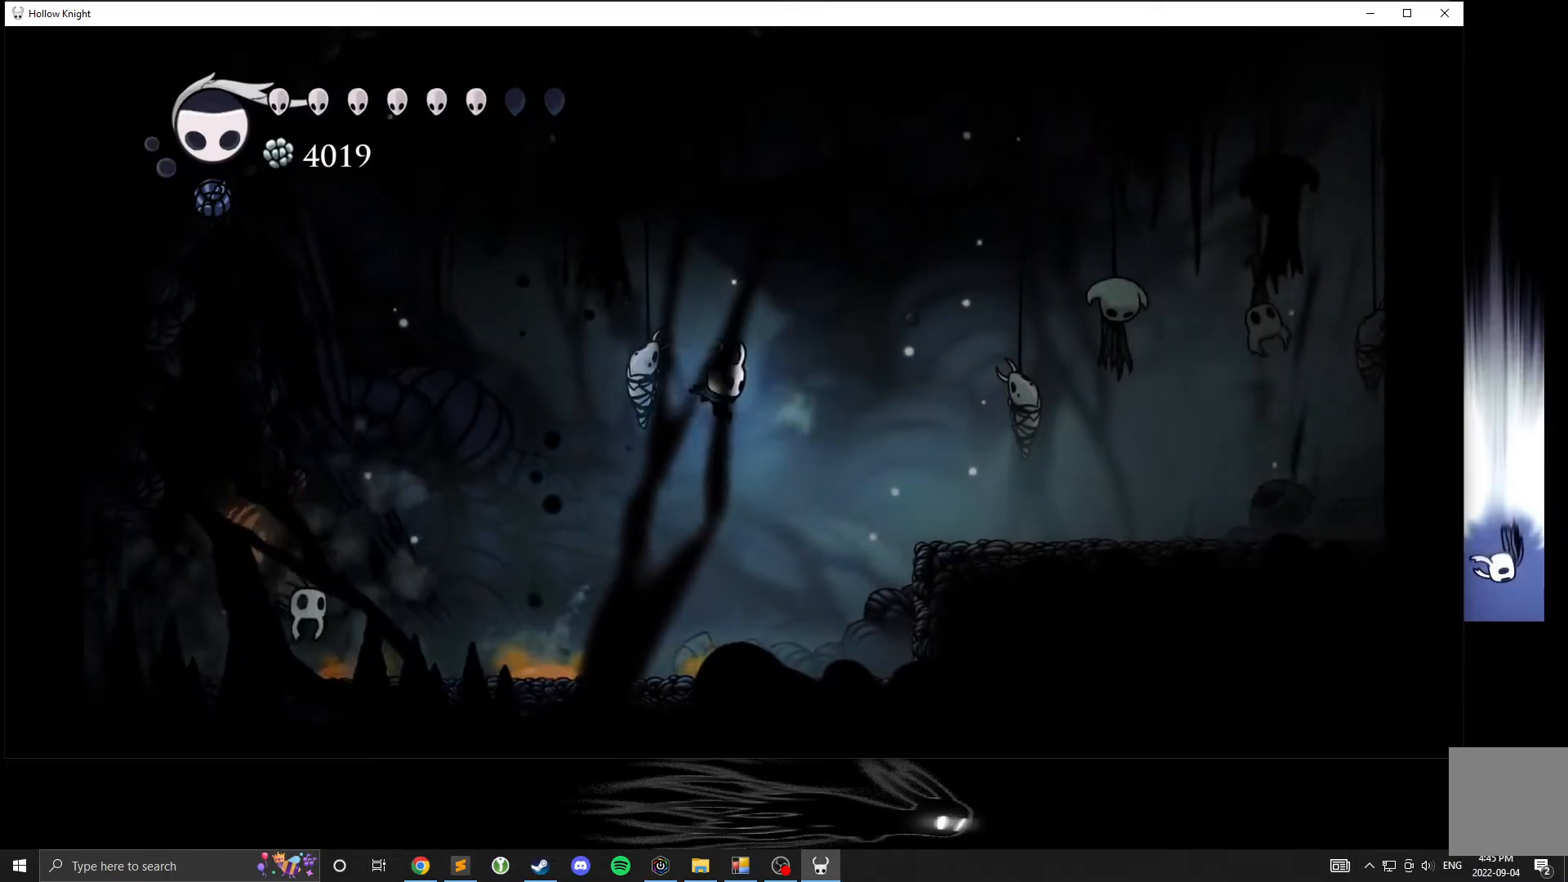
{"buttons": ["A"], "left_stick": "up-right", "events": [[33, "left_stick", "left"], [100, "A", "down"], [500, "left_stick", "up-right"]]}
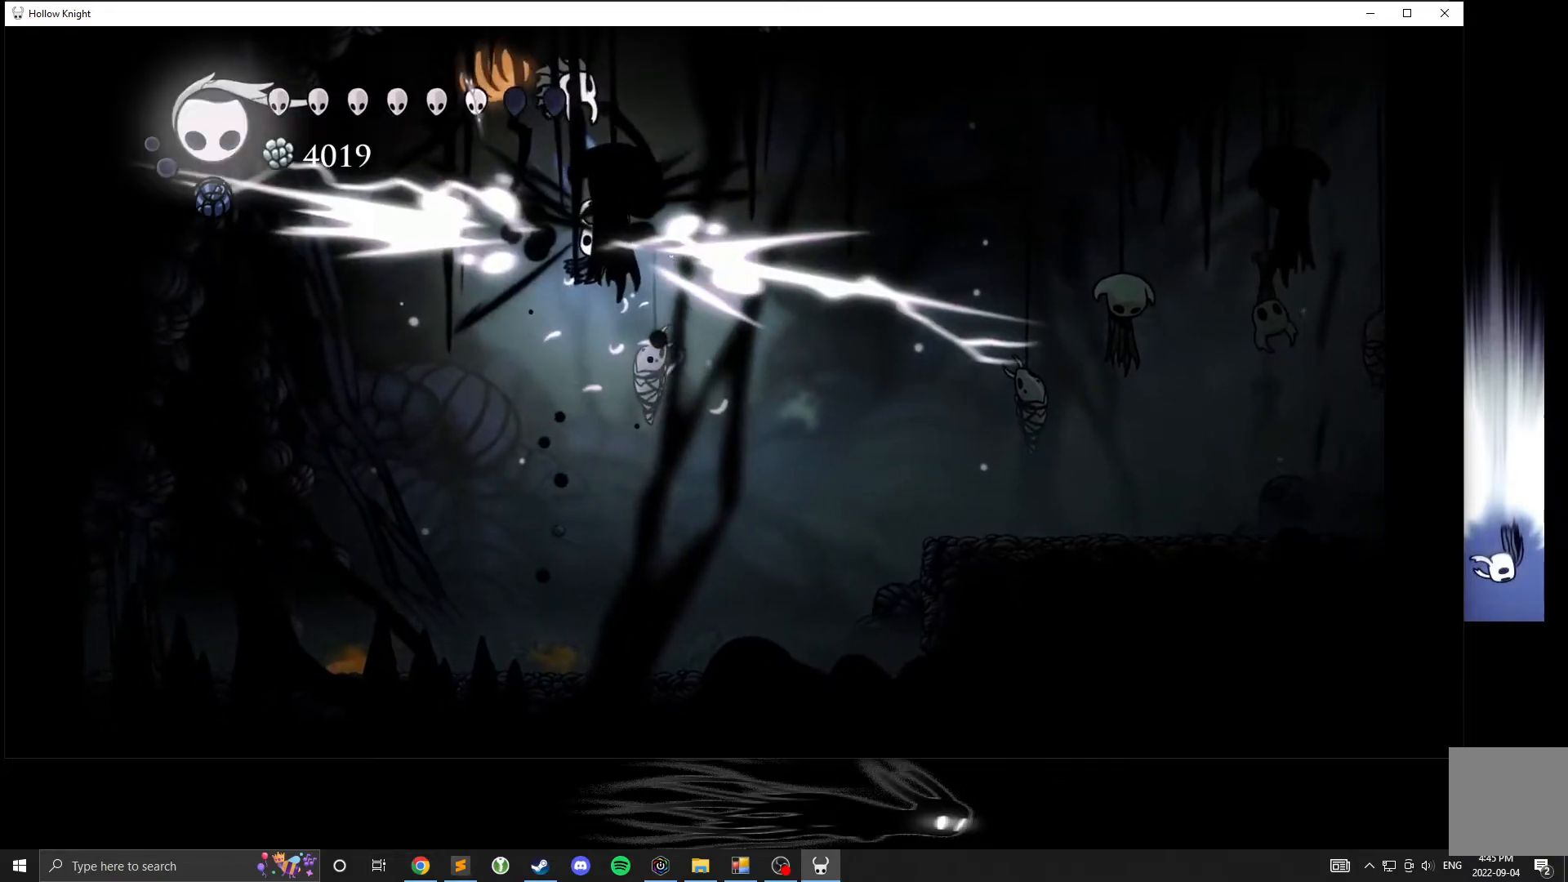
{"buttons": [], "left_stick": "right", "events": [[33, "left_stick", "right"], [150, "A", "up"]]}
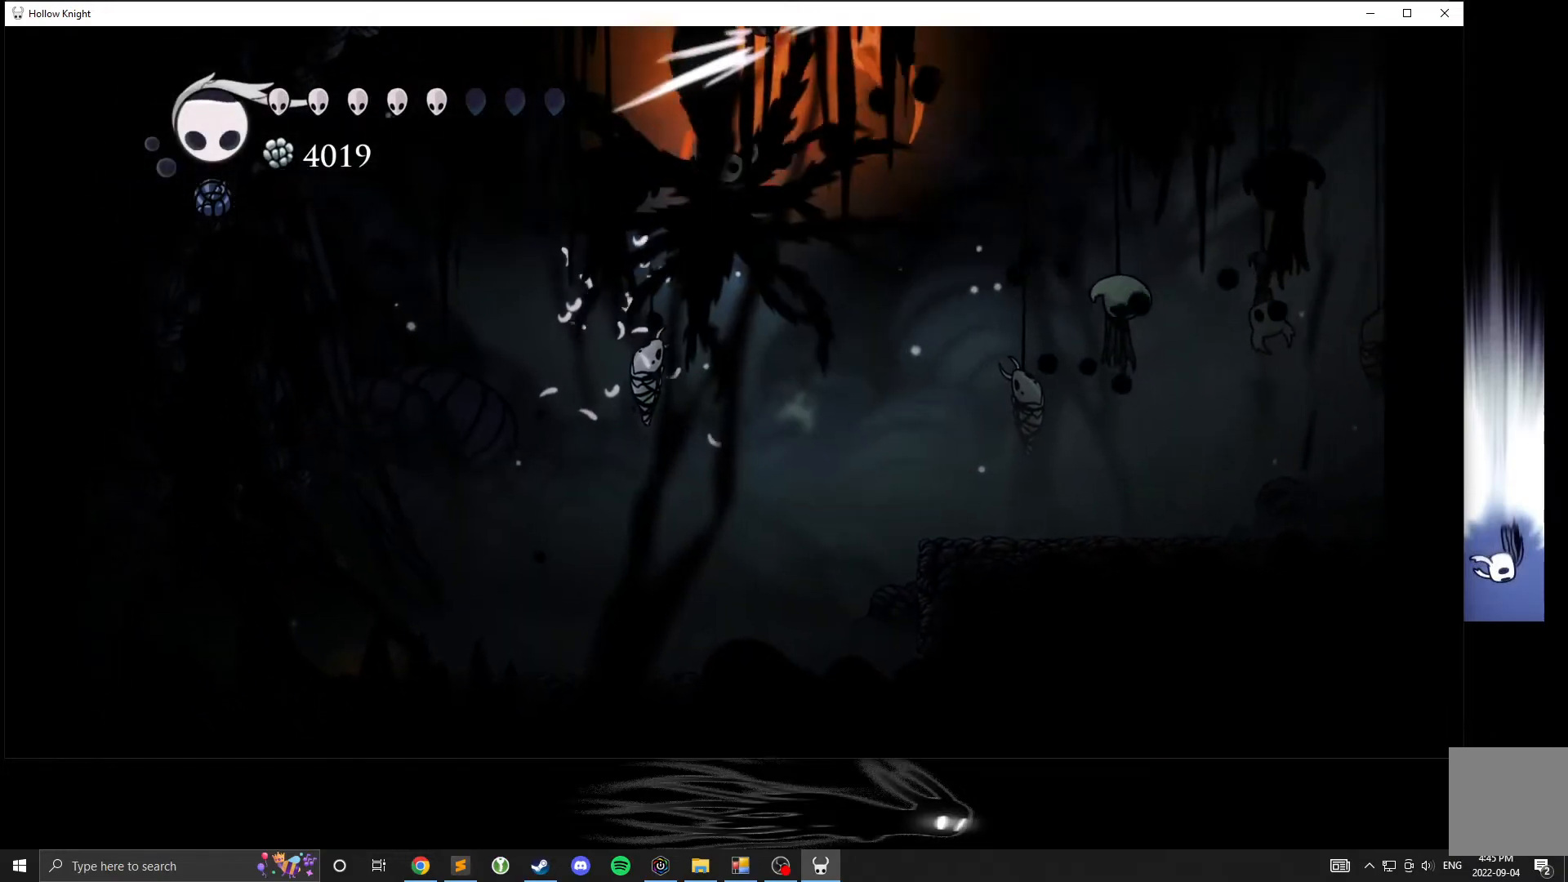
{"buttons": [], "left_stick": "right", "events": []}
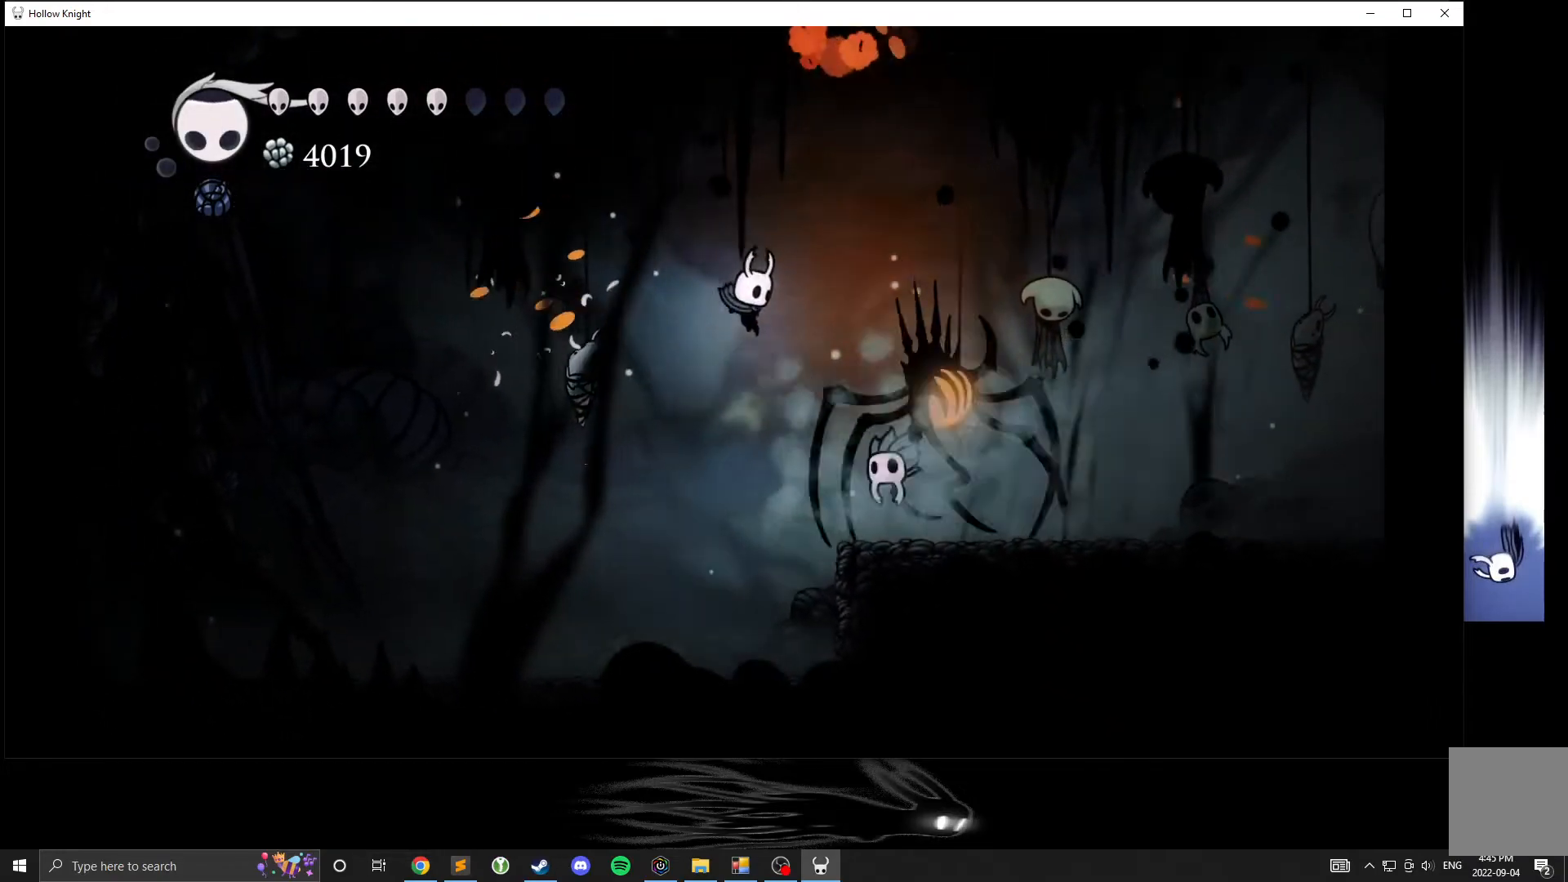
{"buttons": [], "left_stick": "center", "events": [[67, "left_stick", "center"], [117, "X", "down"], [250, "X", "up"]]}
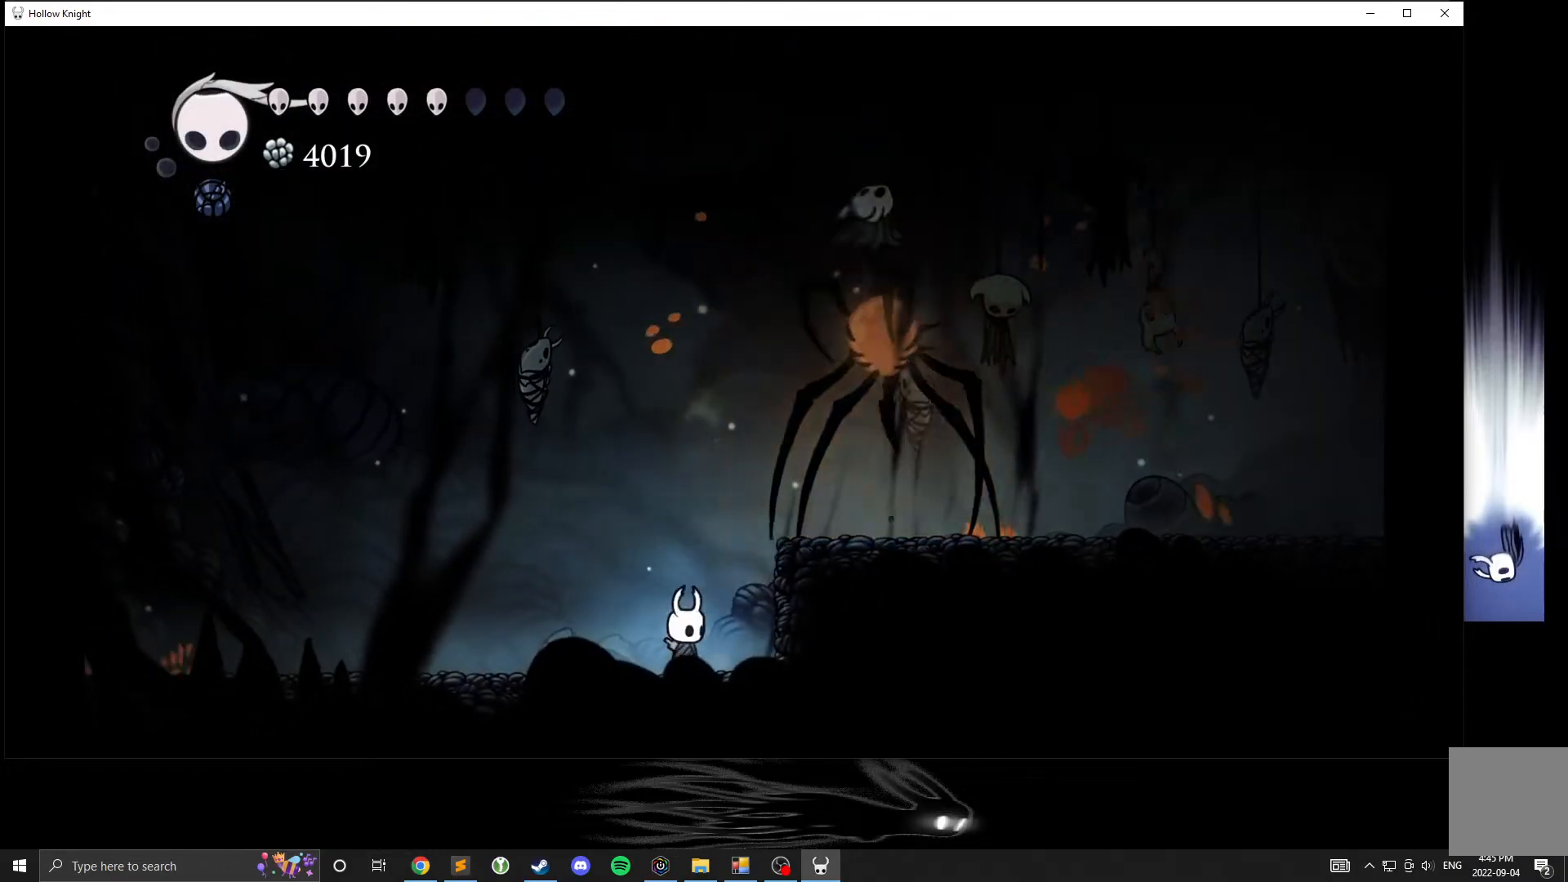
{"buttons": ["R2"], "left_stick": "left", "events": [[17, "A", "down"], [150, "left_stick", "right"], [233, "A", "up"], [300, "left_stick", "left"], [450, "R2", "down"]]}
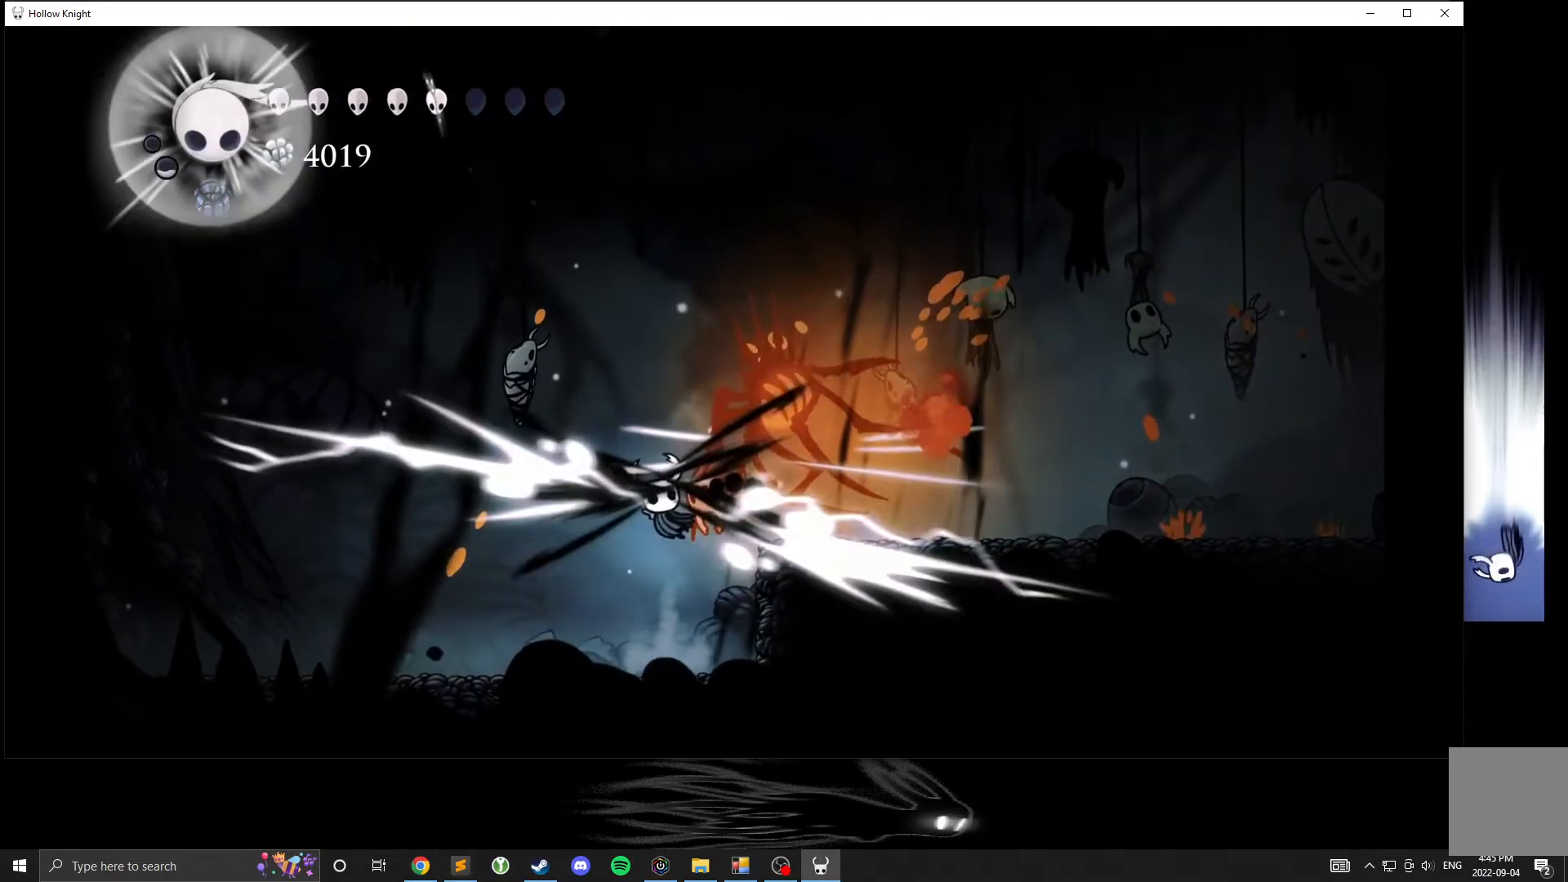
{"buttons": [], "left_stick": "left", "events": [[350, "R2", "up"]]}
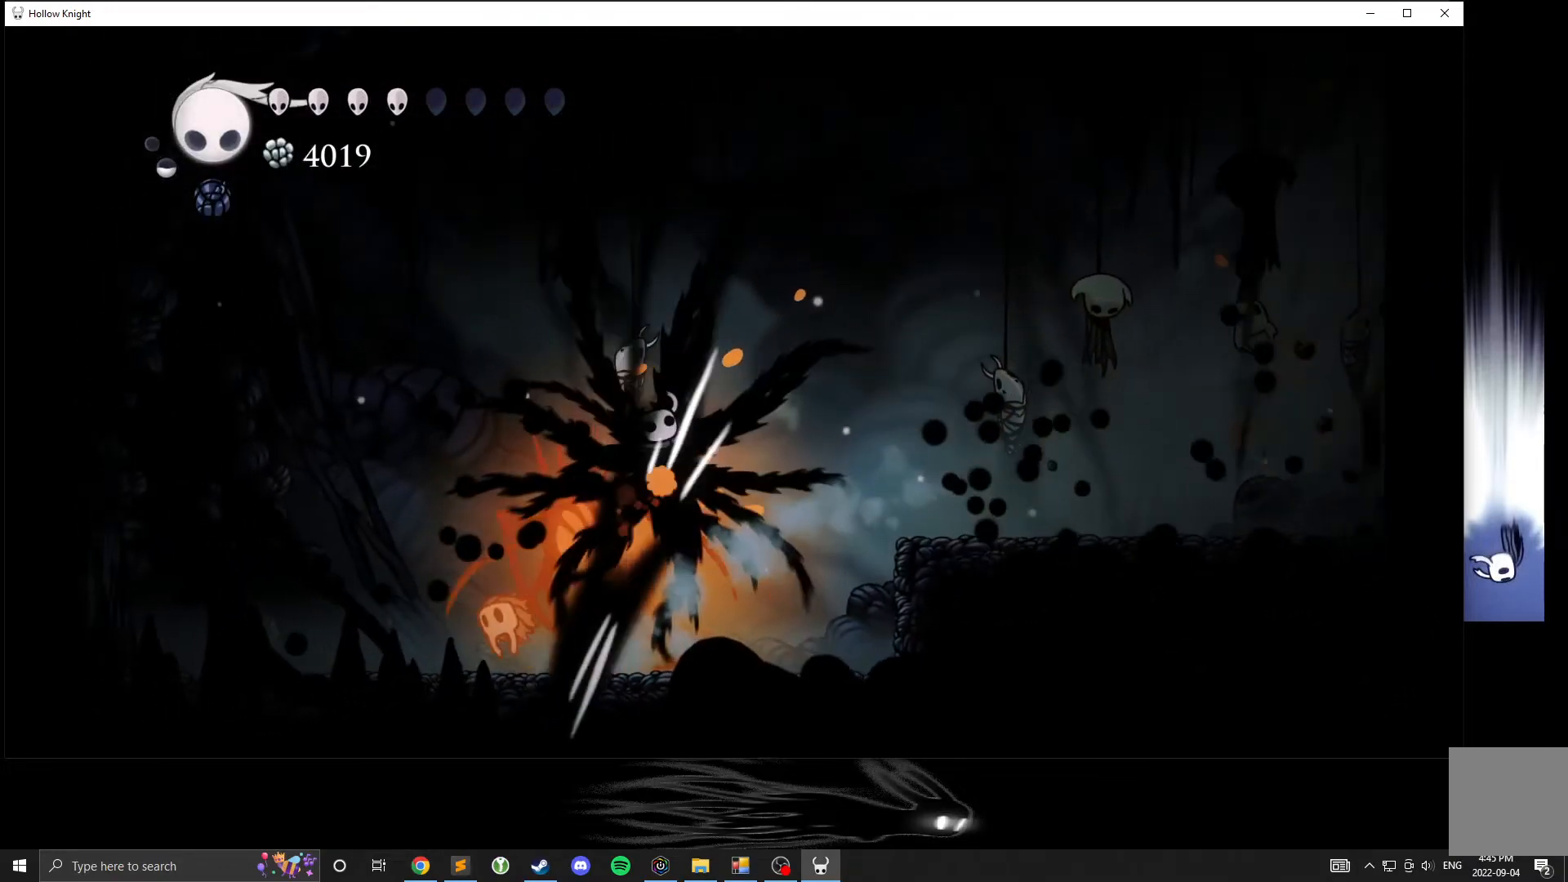
{"buttons": ["X"], "left_stick": "left", "events": [[167, "left_stick", "center"], [317, "left_stick", "left"], [400, "X", "down"]]}
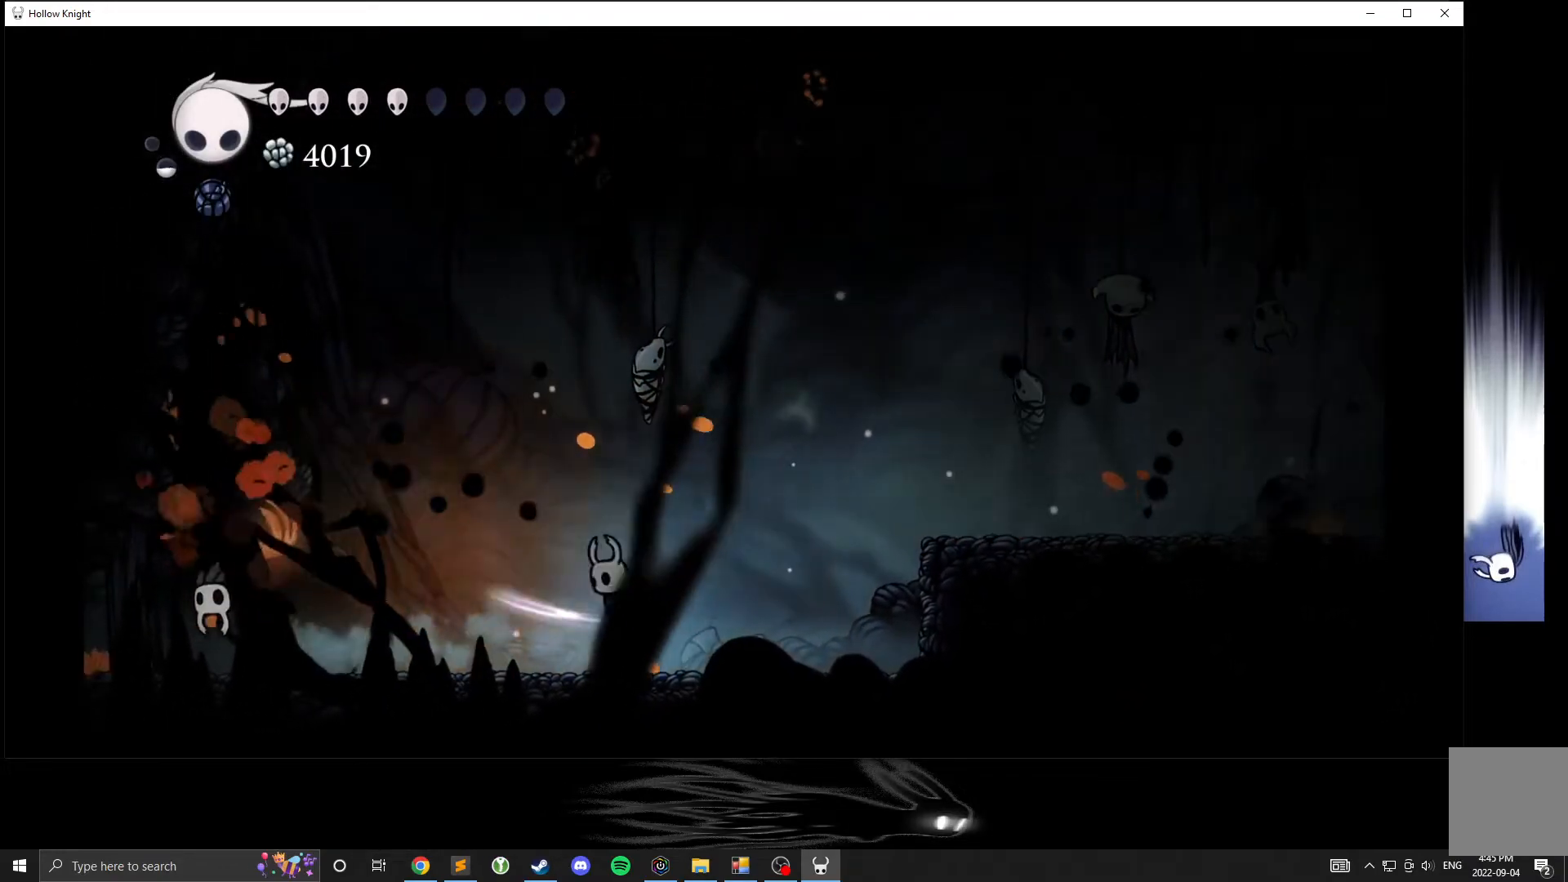
{"buttons": ["A"], "left_stick": "right", "events": [[67, "X", "up"], [67, "left_stick", "right"], [250, "A", "down"]]}
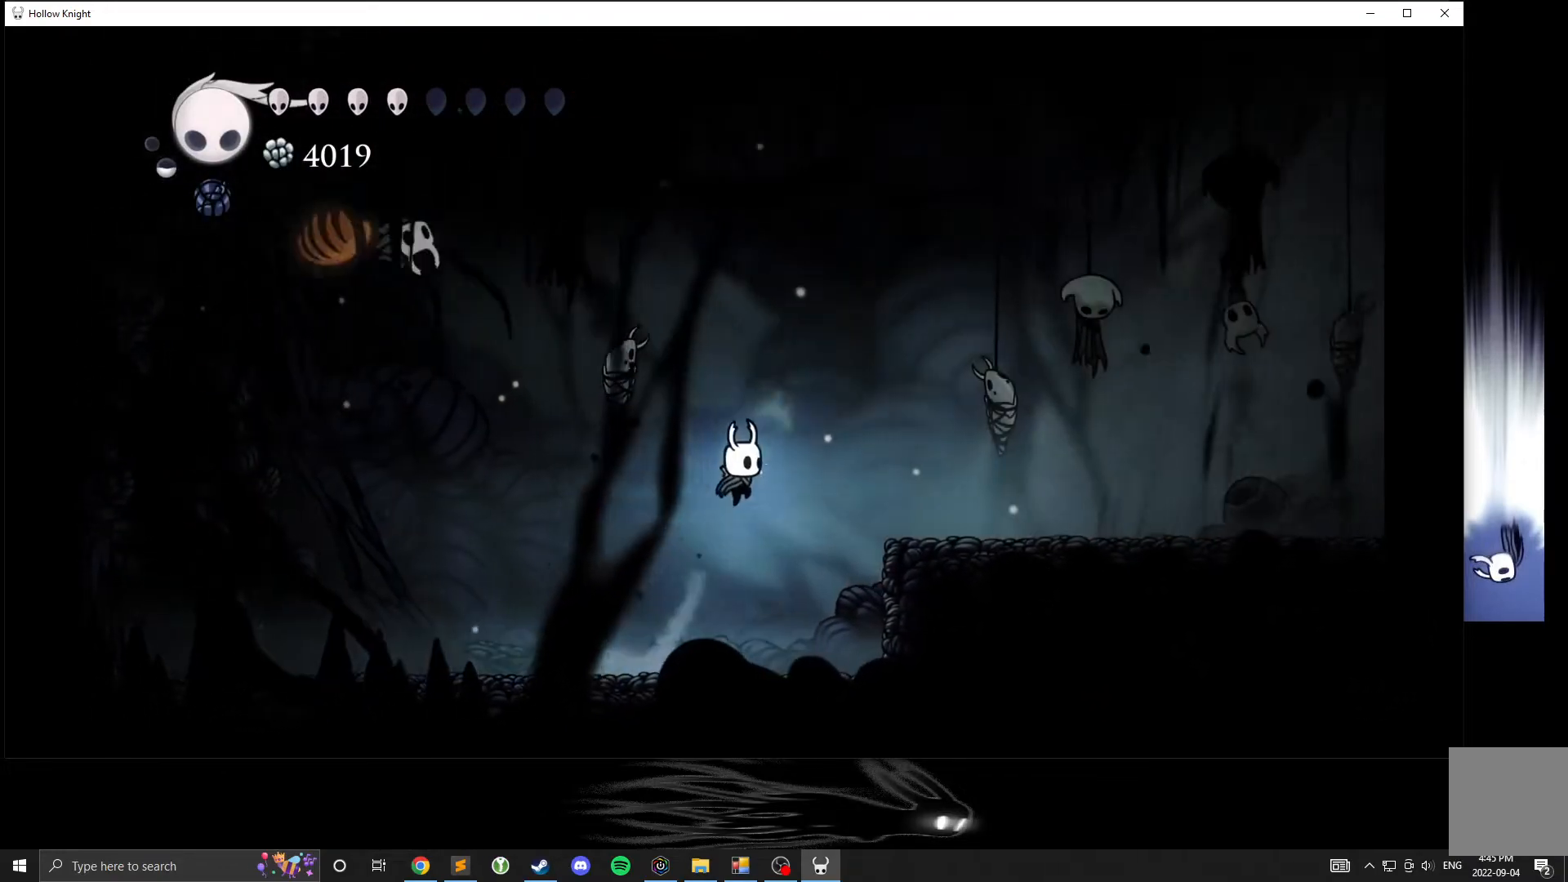
{"buttons": ["R2"], "left_stick": "left", "events": [[183, "A", "up"], [433, "left_stick", "left"], [500, "R2", "down"]]}
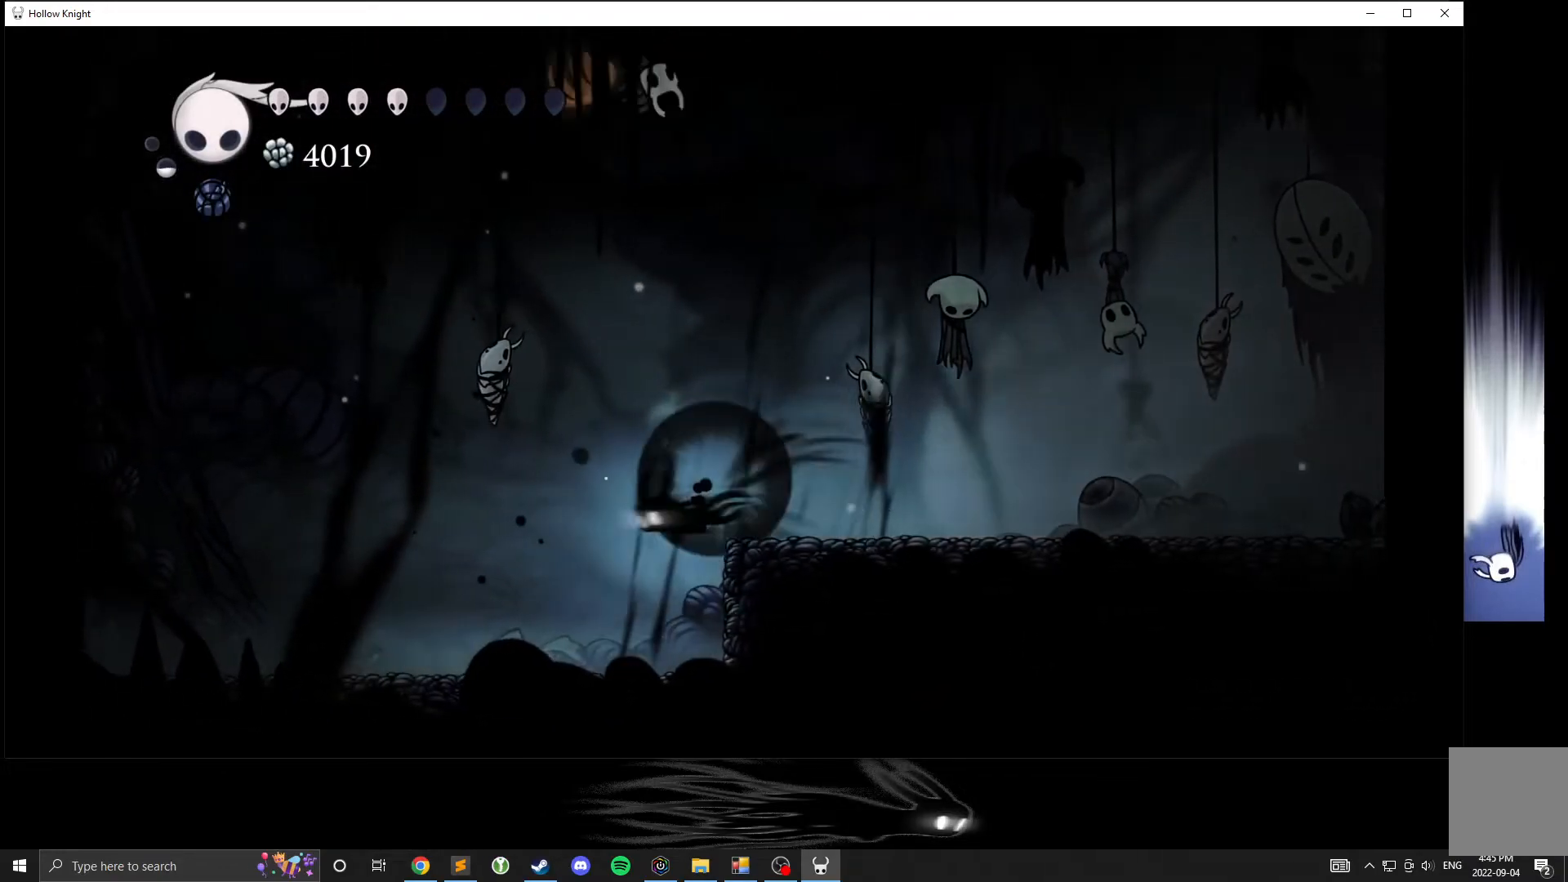
{"buttons": [], "left_stick": "left", "events": [[183, "R2", "up"], [250, "left_stick", "right"], [433, "left_stick", "center"], [500, "left_stick", "left"]]}
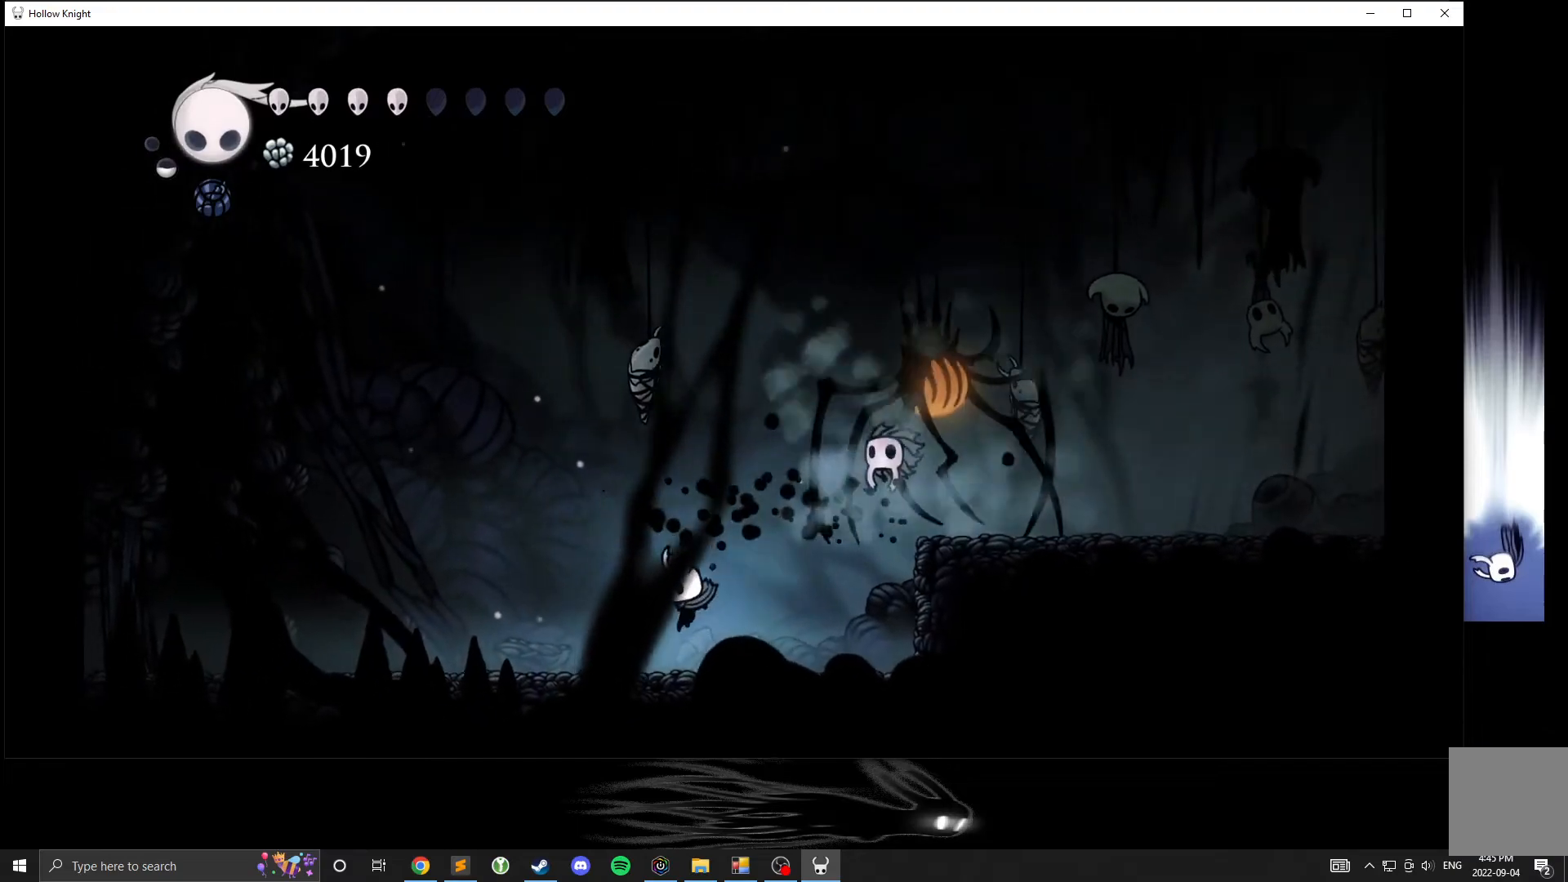
{"buttons": ["B"], "left_stick": "right", "events": [[183, "B", "down"], [467, "left_stick", "right"]]}
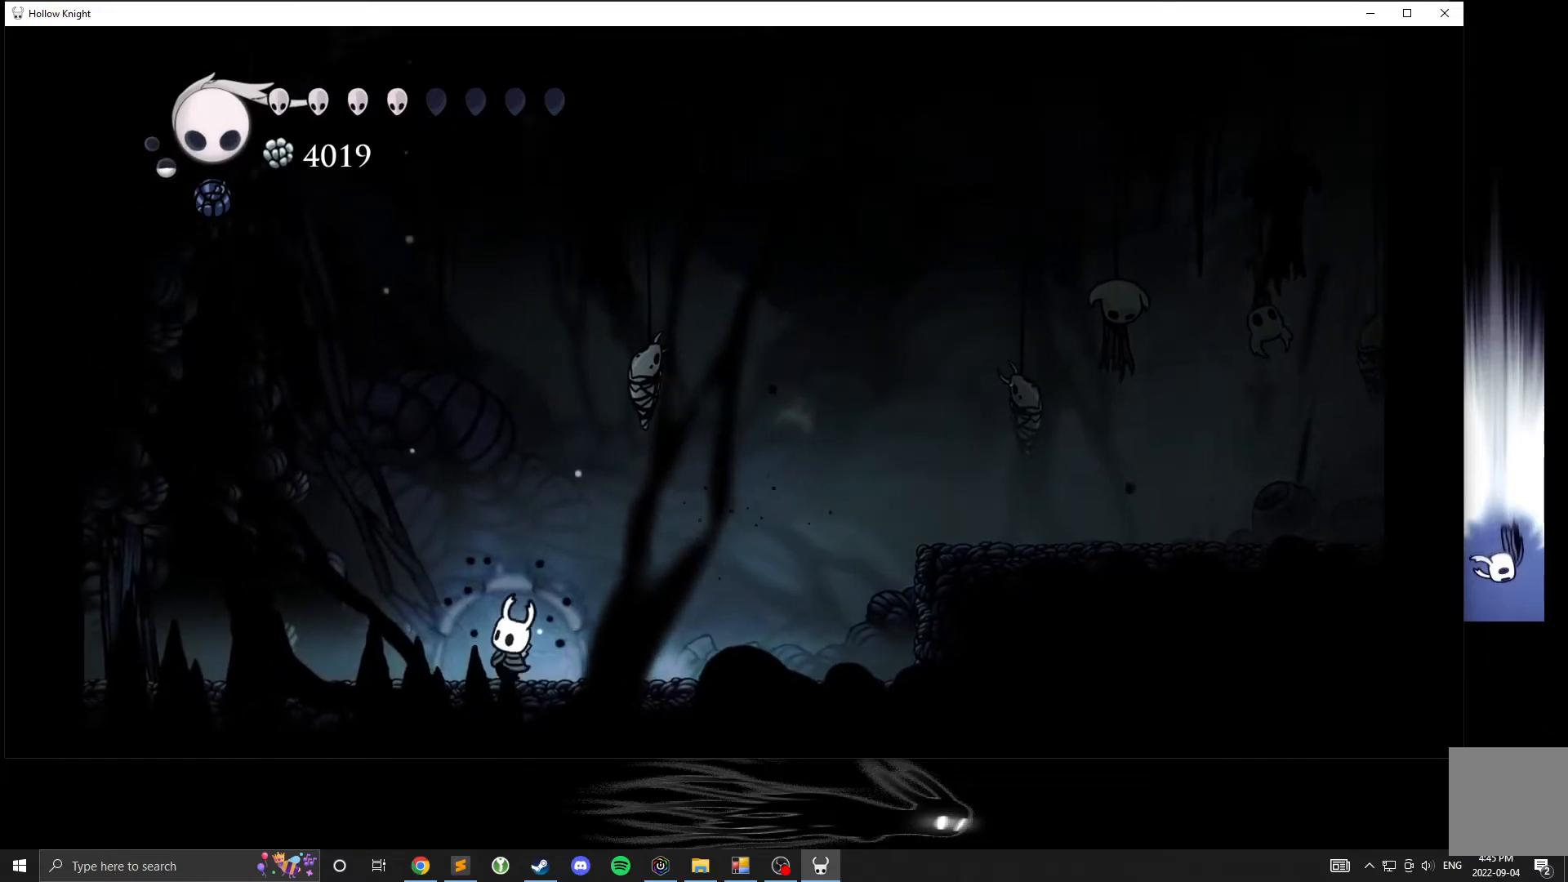
{"buttons": ["B"], "left_stick": "right", "events": []}
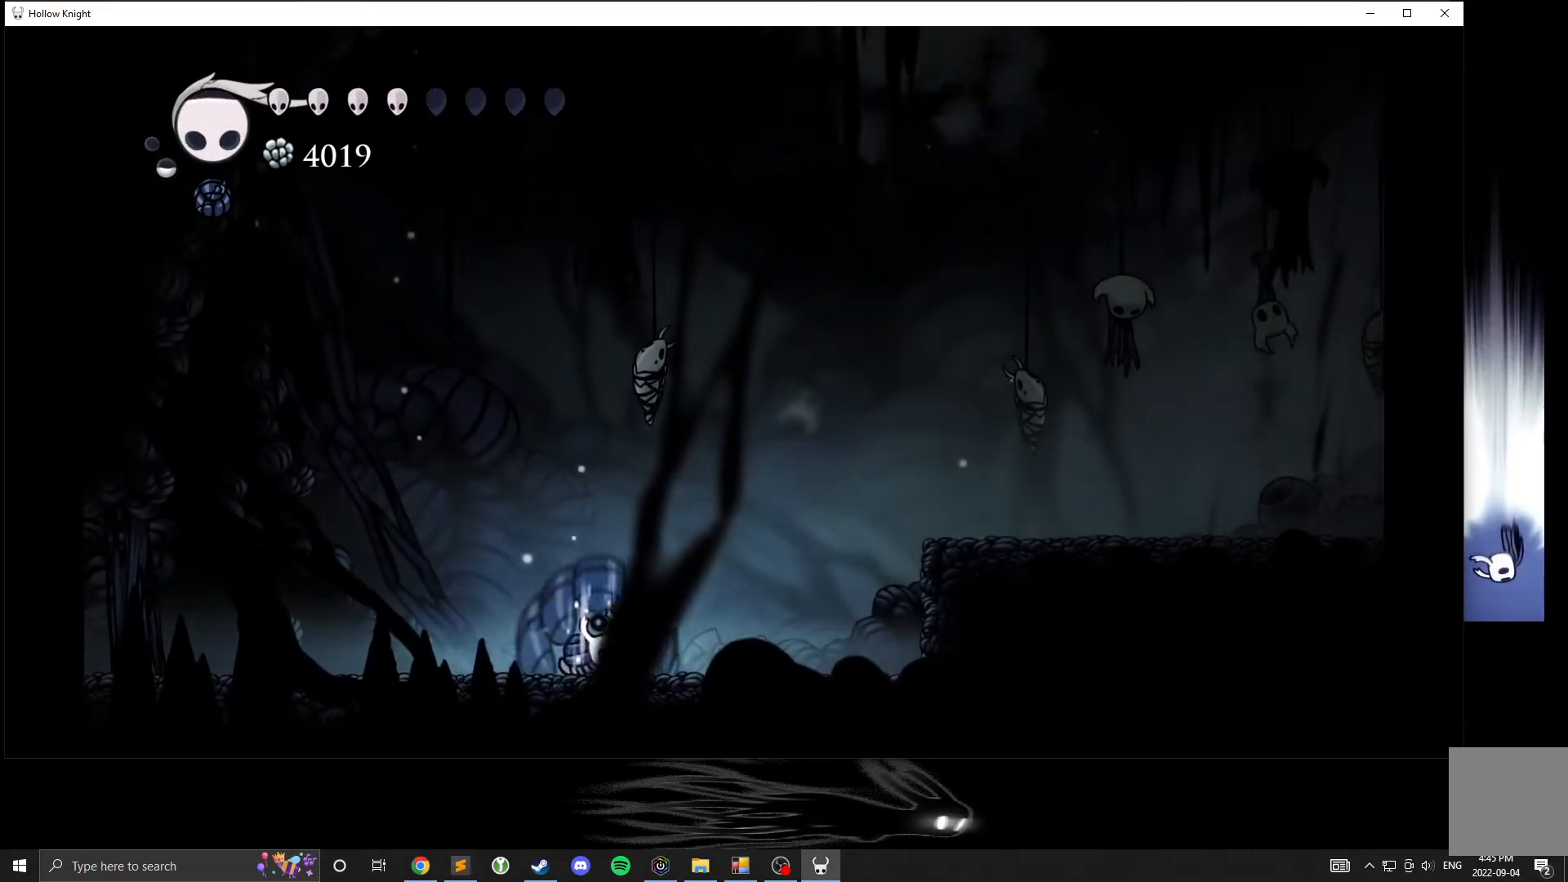
{"buttons": ["B"], "left_stick": "right", "events": []}
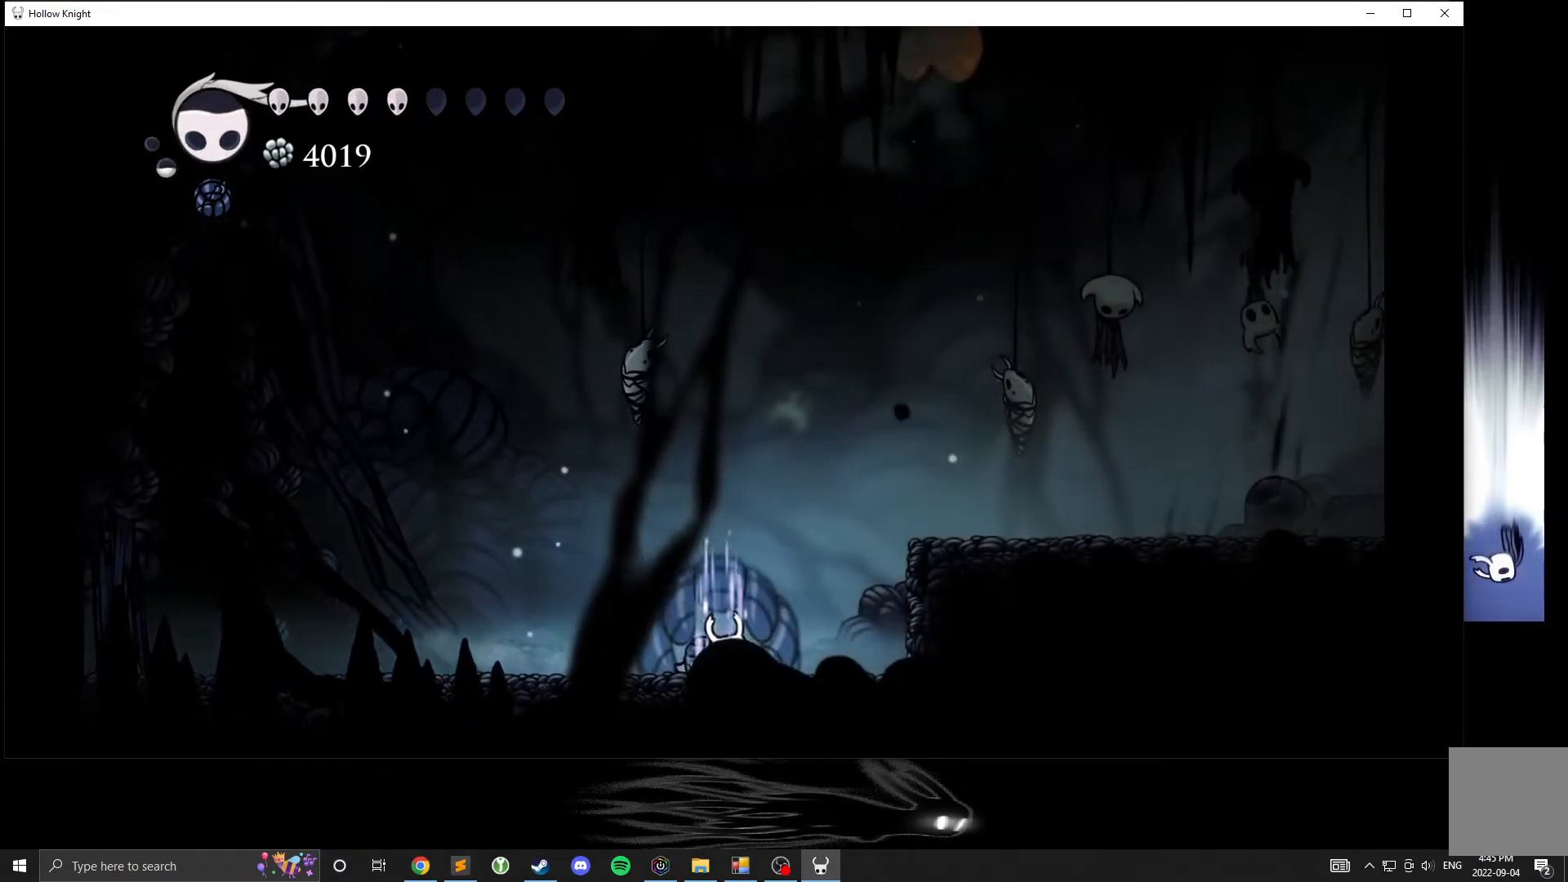
{"buttons": ["B"], "left_stick": "left", "events": [[417, "left_stick", "left"]]}
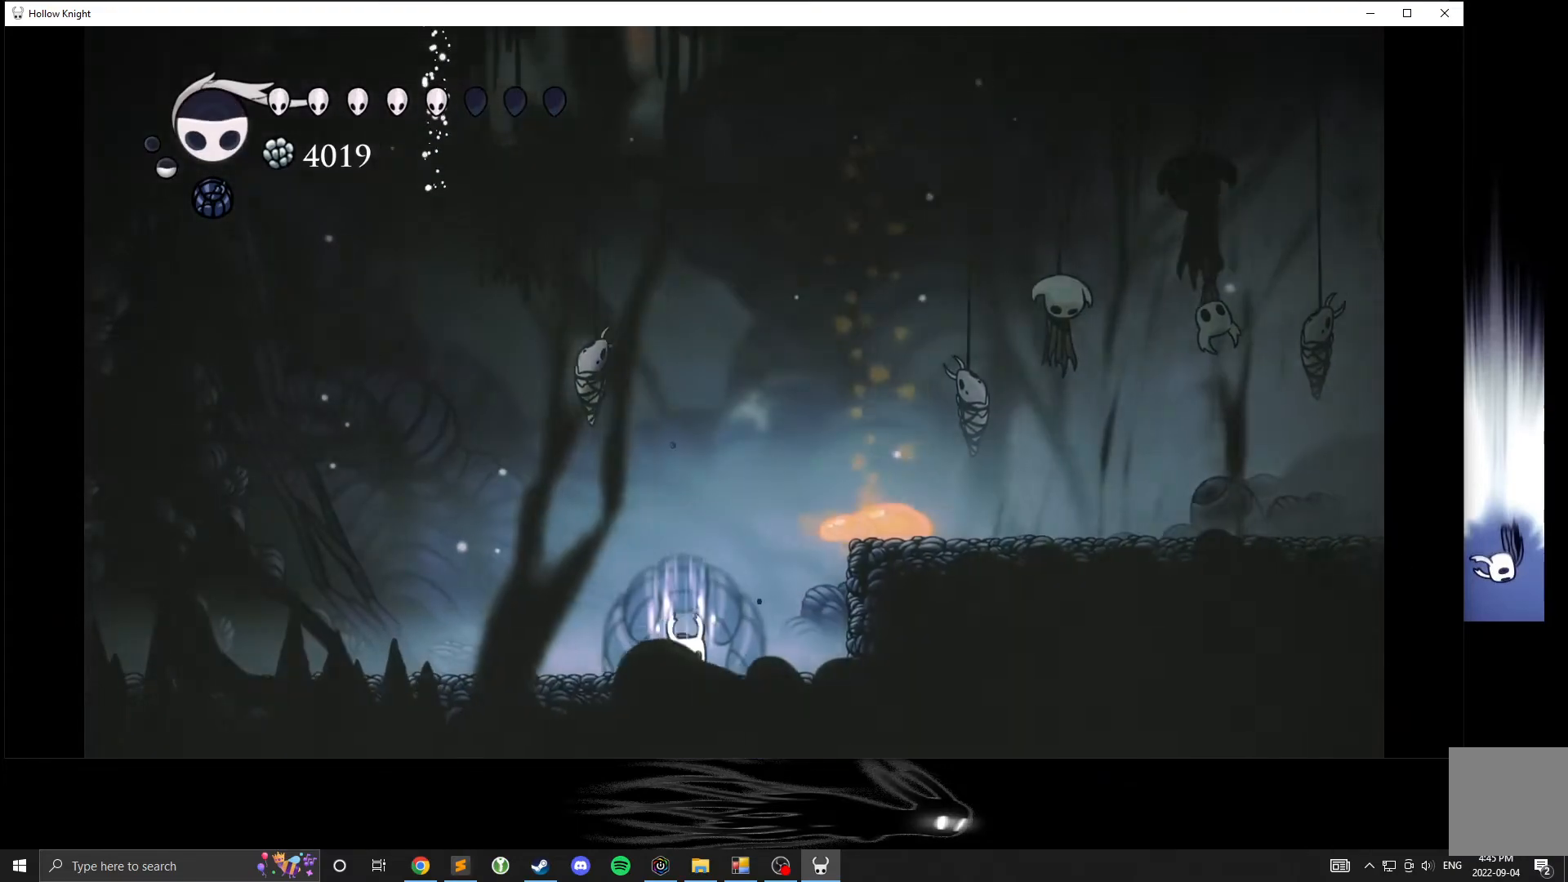
{"buttons": ["B"], "left_stick": "left", "events": []}
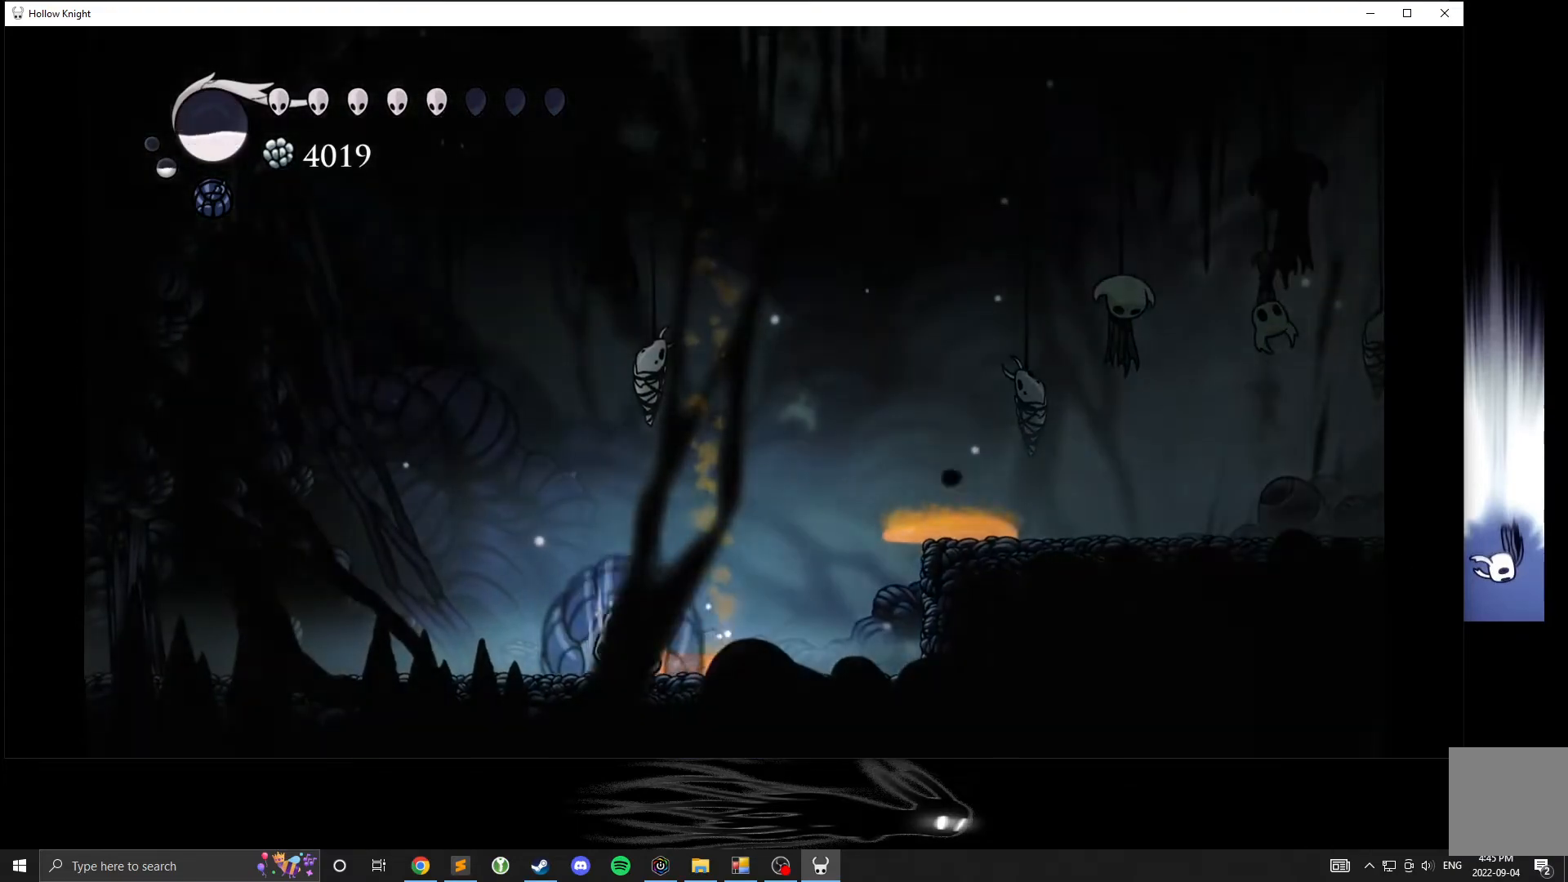
{"buttons": ["B"], "left_stick": "center", "events": [[333, "left_stick", "center"]]}
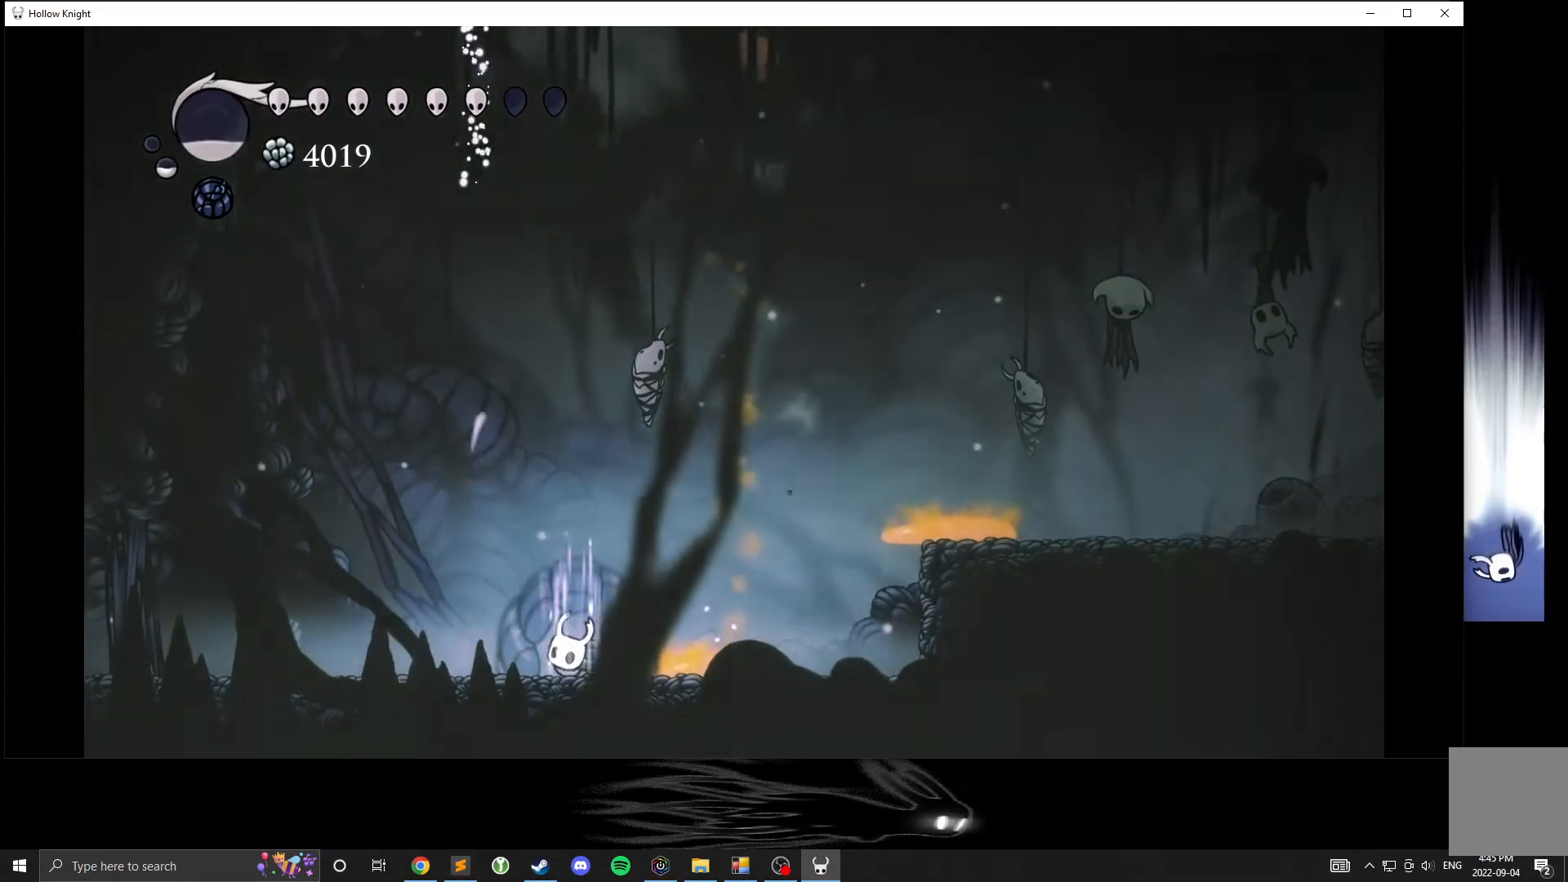
{"buttons": ["B"], "left_stick": "left", "events": [[500, "left_stick", "left"]]}
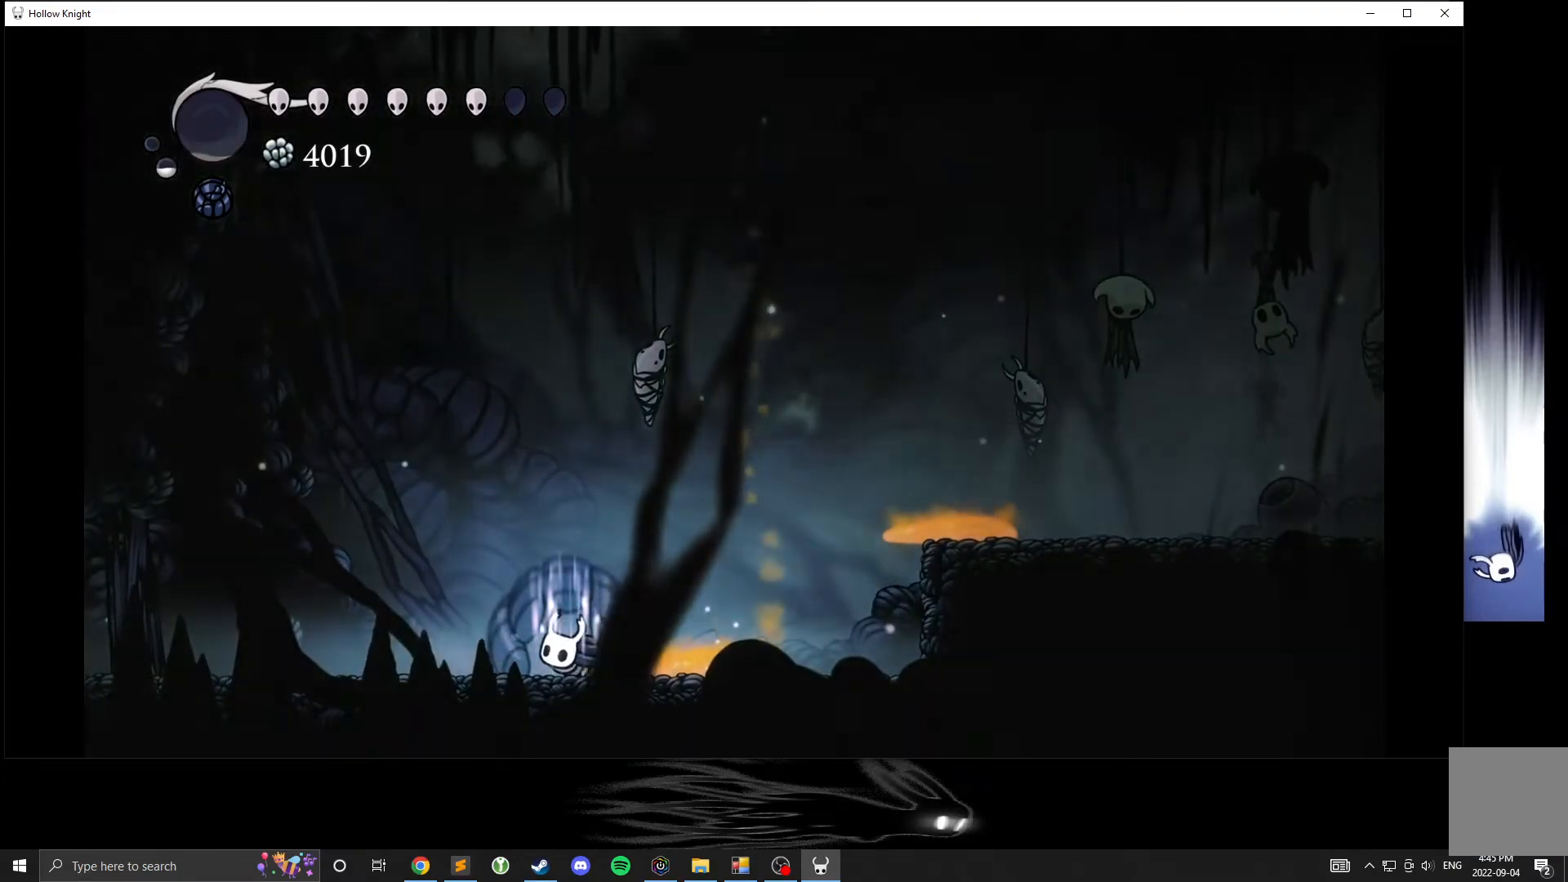
{"buttons": ["B"], "left_stick": "left", "events": []}
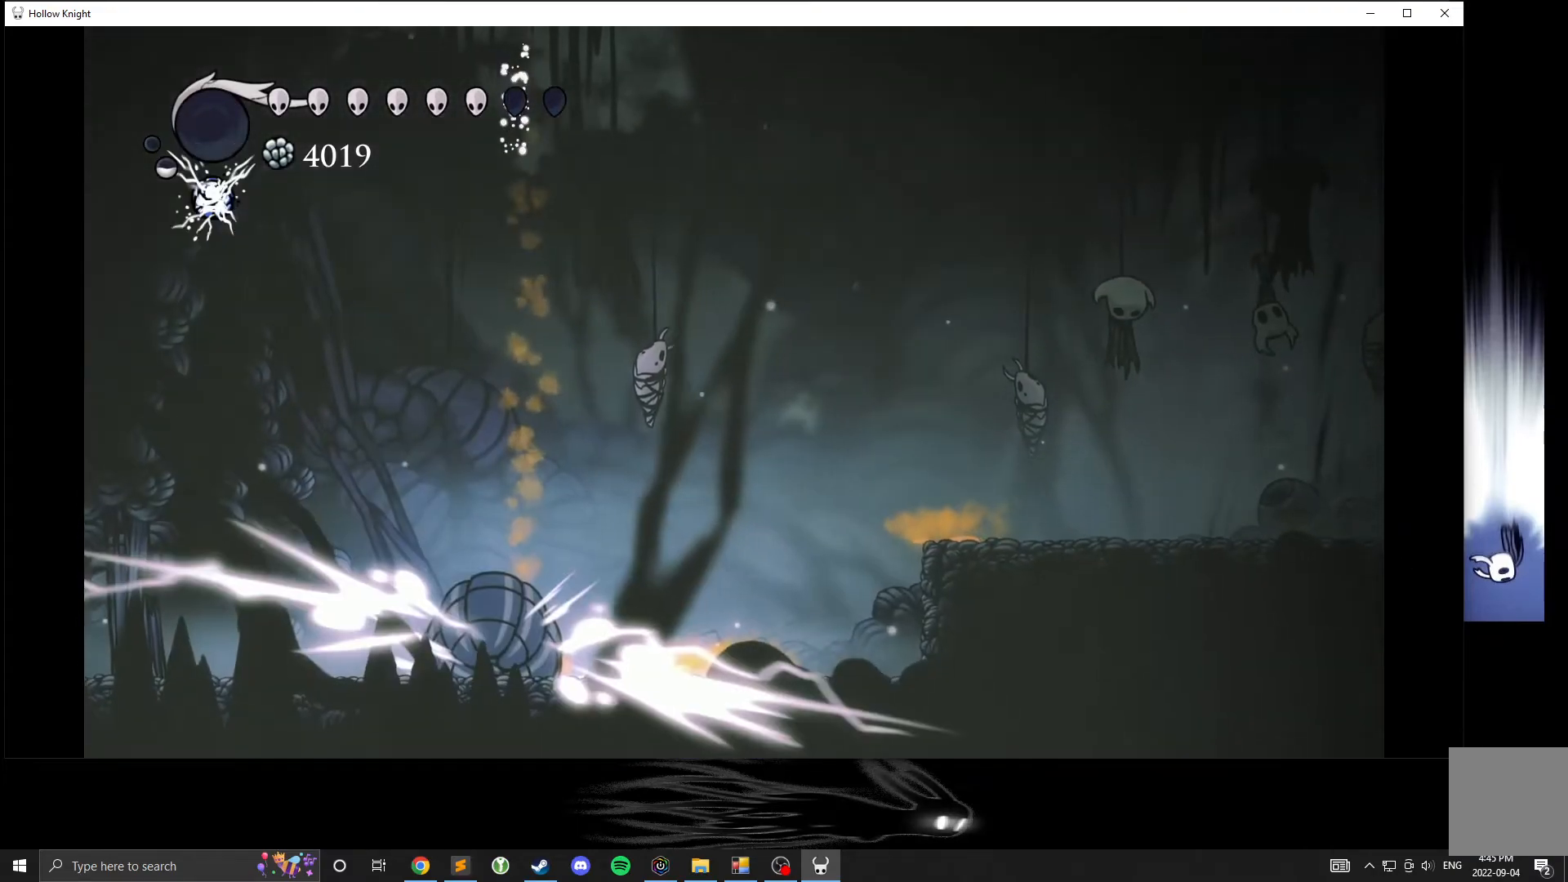
{"buttons": ["B"], "left_stick": "left", "events": []}
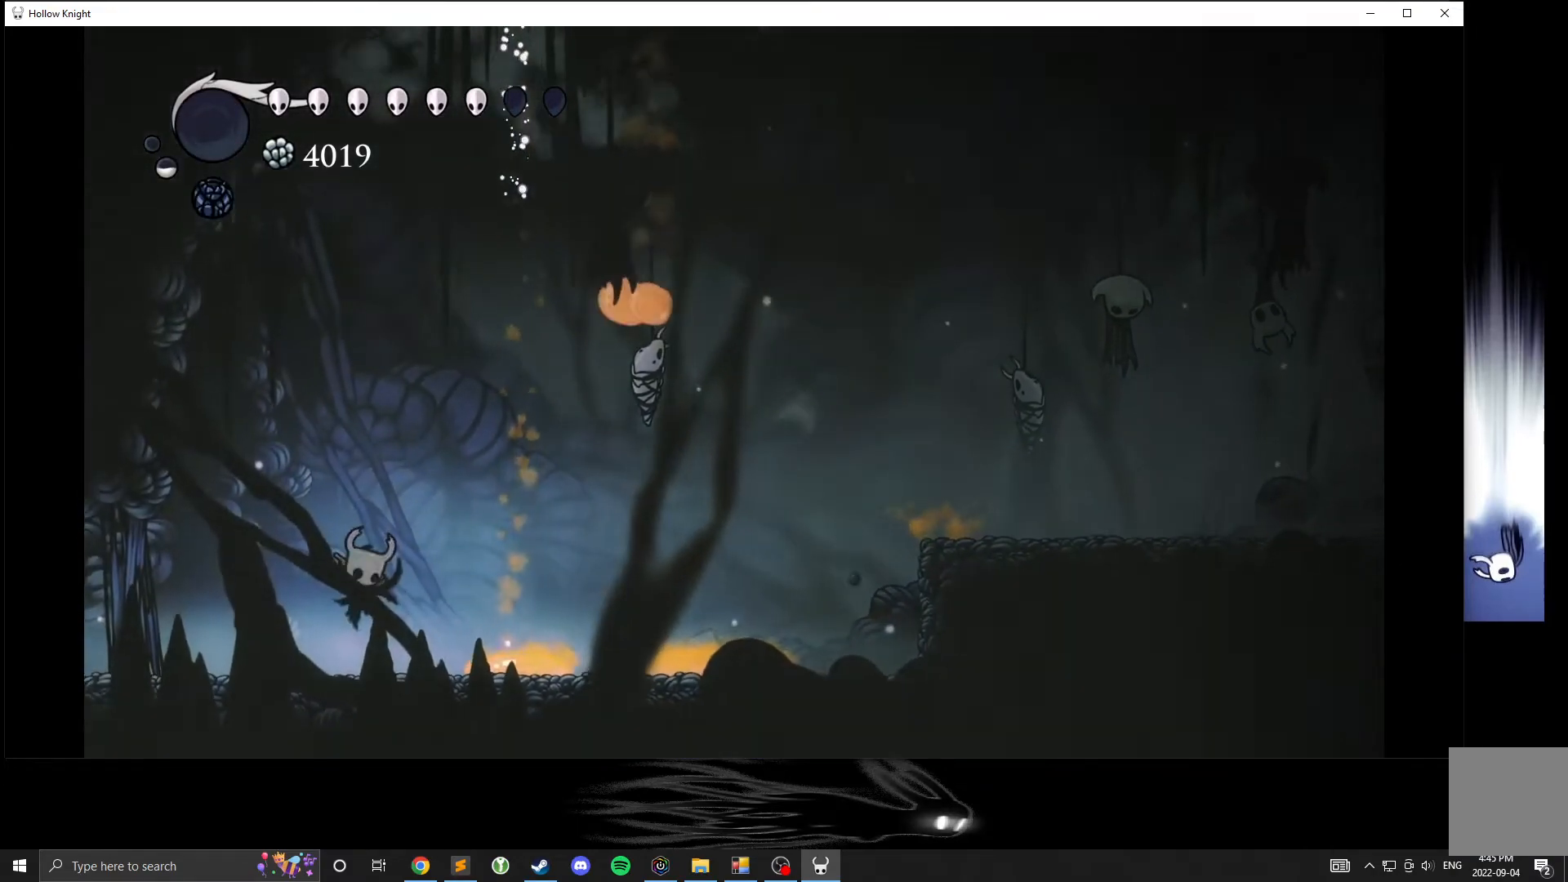
{"buttons": [], "left_stick": "right", "events": [[183, "B", "up"], [400, "left_stick", "right"]]}
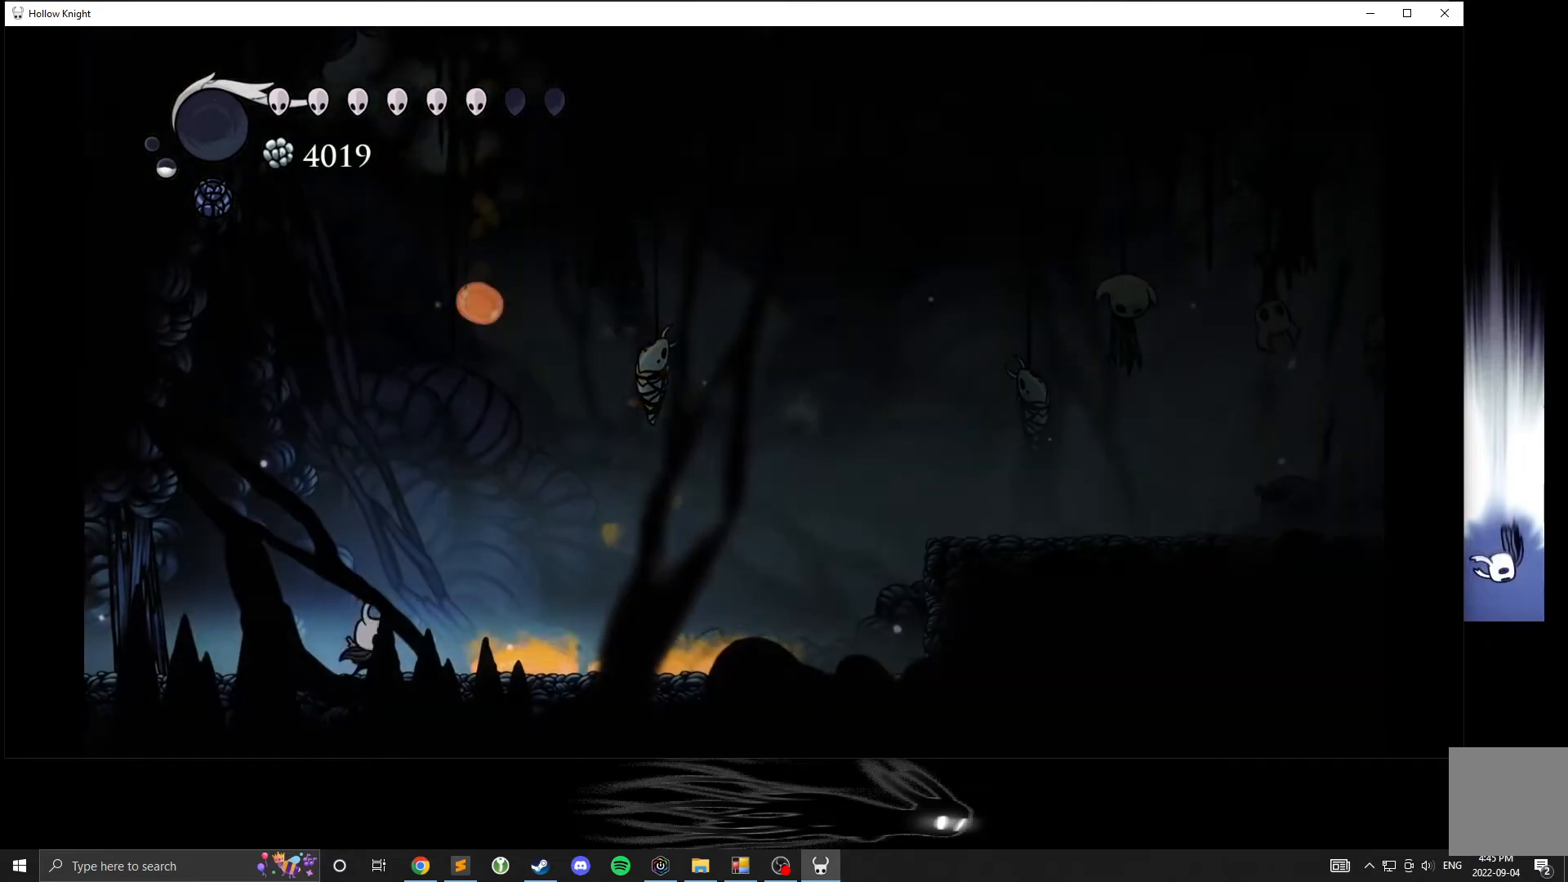
{"buttons": ["A", "R2"], "left_stick": "right", "events": [[117, "A", "down"], [383, "R2", "down"]]}